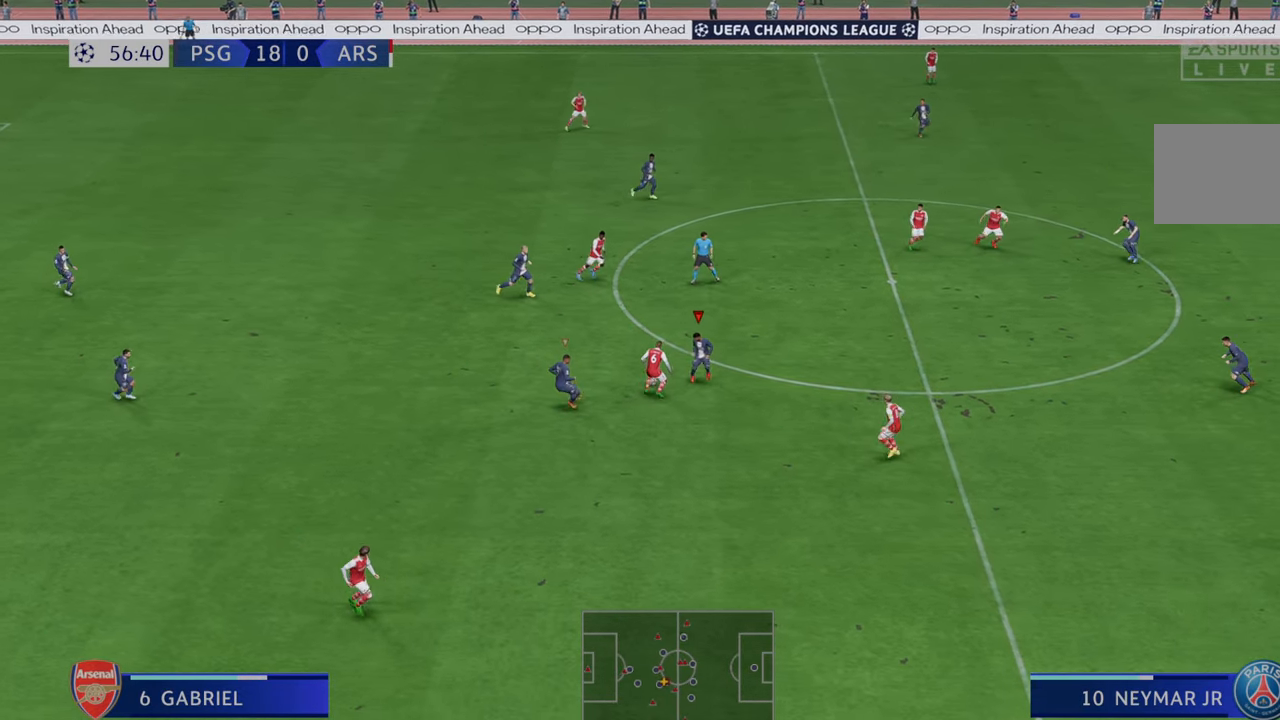
Gameplay with a controller (Xbox layout); each line is a JSON object with the inputs held at the frame after it. "events" lists button and stick changes between this image and that frame as [ms after this image, input, new state], when the widget could be followed in between. Not read: L3 R3.
{"buttons": ["R2"], "left_stick": "up", "right_stick": "center", "events": [[83, "left_stick", "right"], [217, "left_stick", "up-right"], [450, "left_stick", "up"]]}
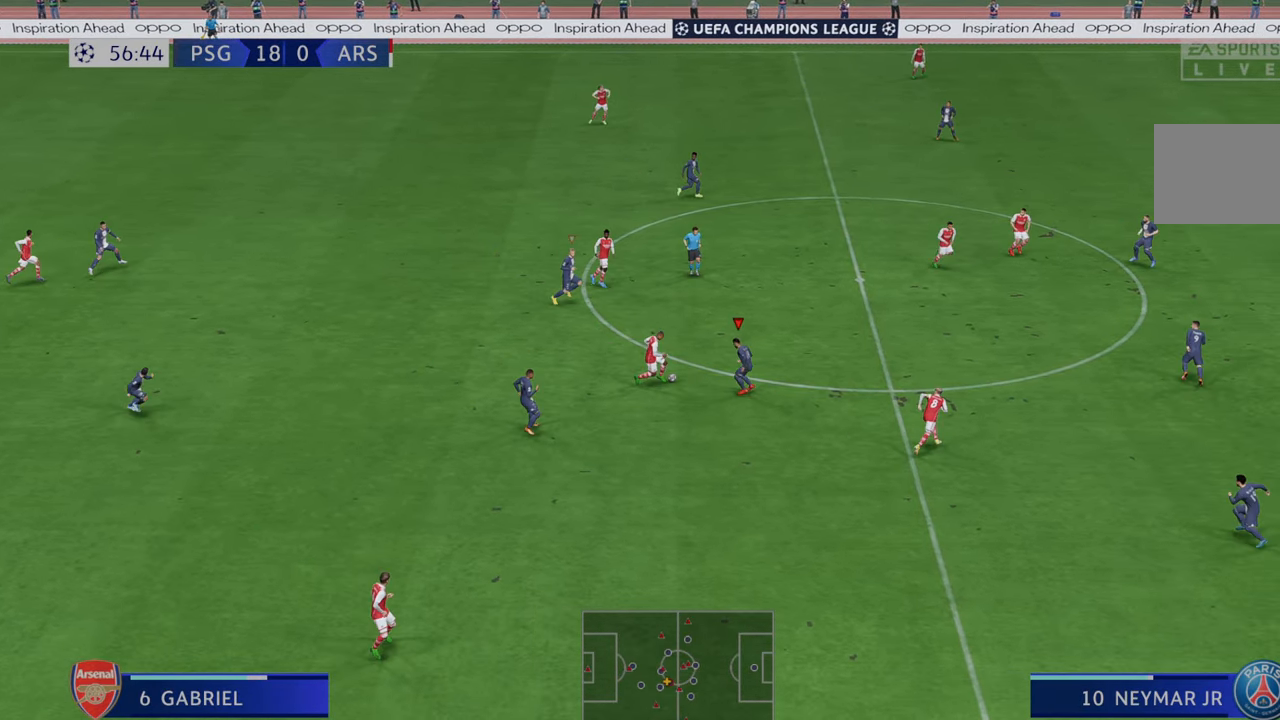
{"buttons": ["R2"], "left_stick": "up-left", "right_stick": "center", "events": [[183, "B", "down"], [183, "left_stick", "up-left"], [317, "B", "up"]]}
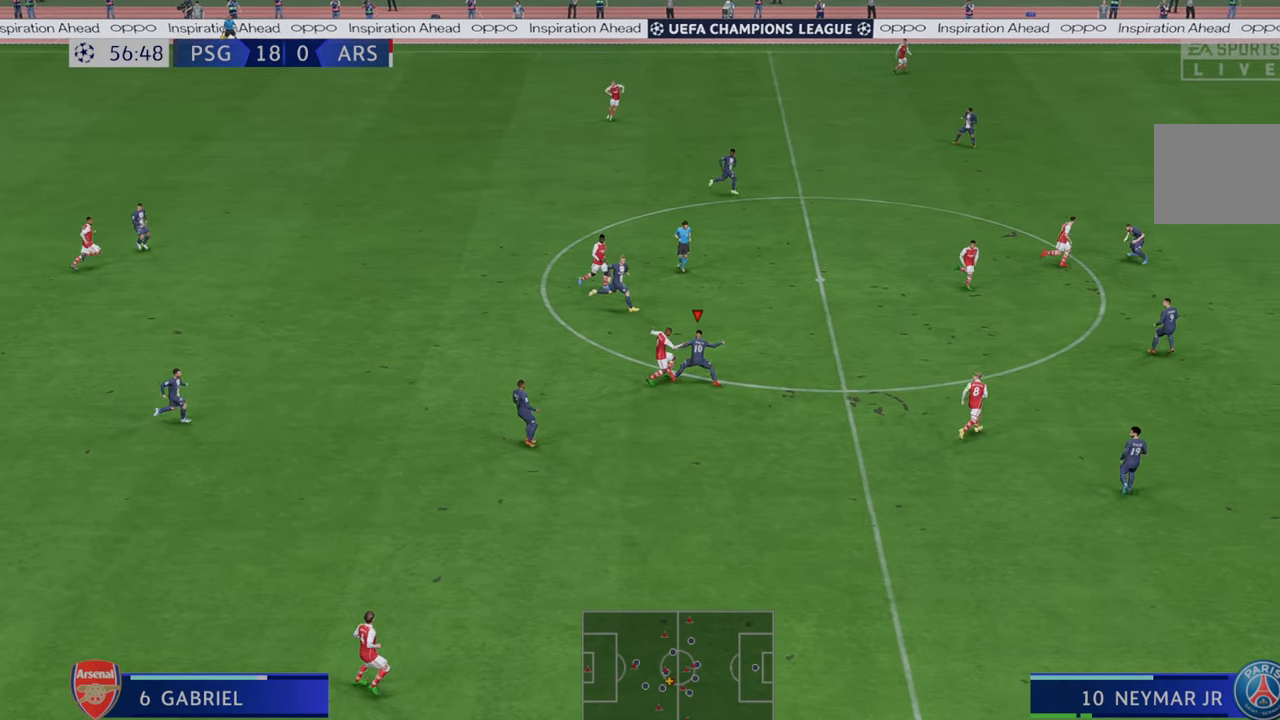
{"buttons": ["R2"], "left_stick": "up-left", "right_stick": "center", "events": []}
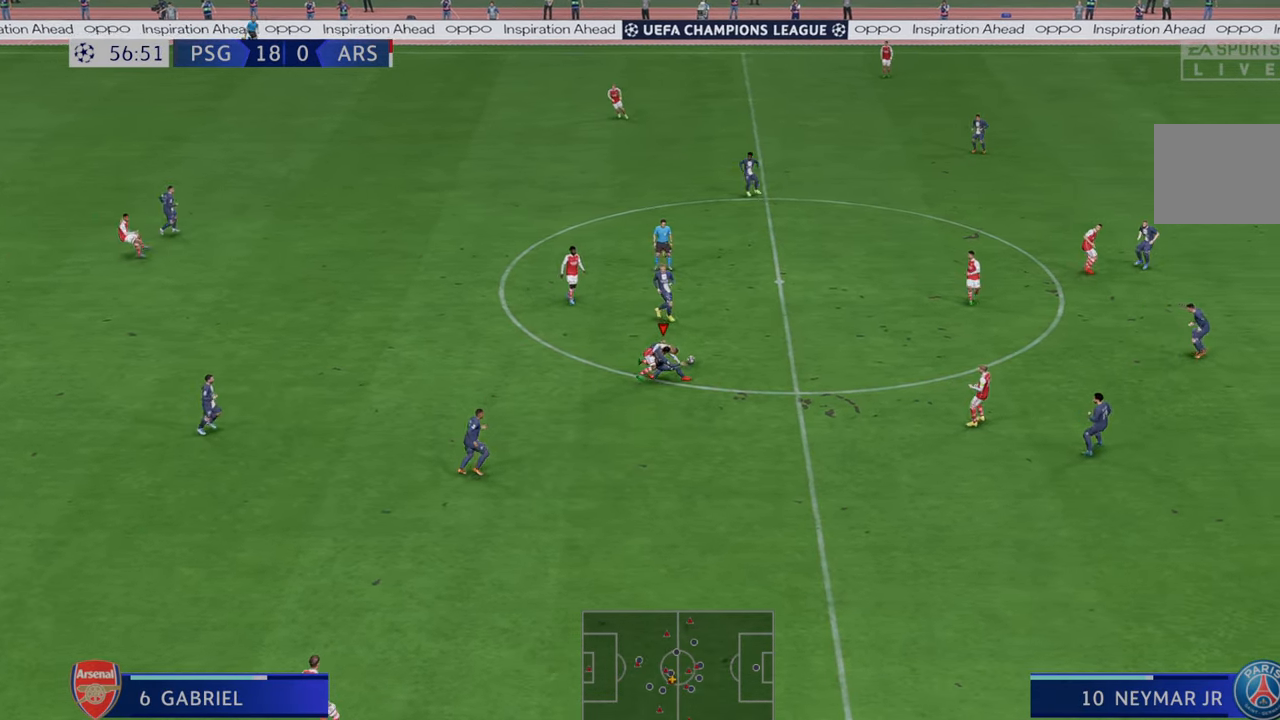
{"buttons": ["R2"], "left_stick": "left", "right_stick": "center", "events": [[317, "A", "down"], [317, "left_stick", "left"], [467, "A", "up"]]}
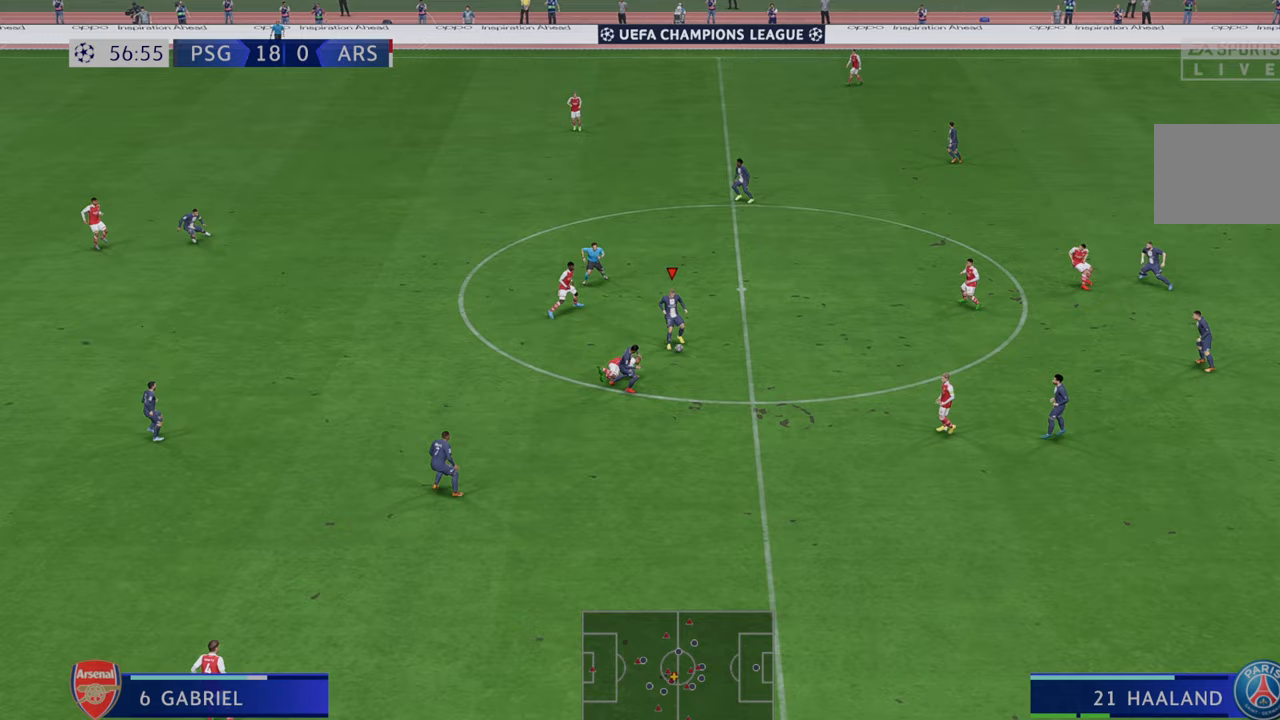
{"buttons": ["R2"], "left_stick": "left", "right_stick": "center", "events": []}
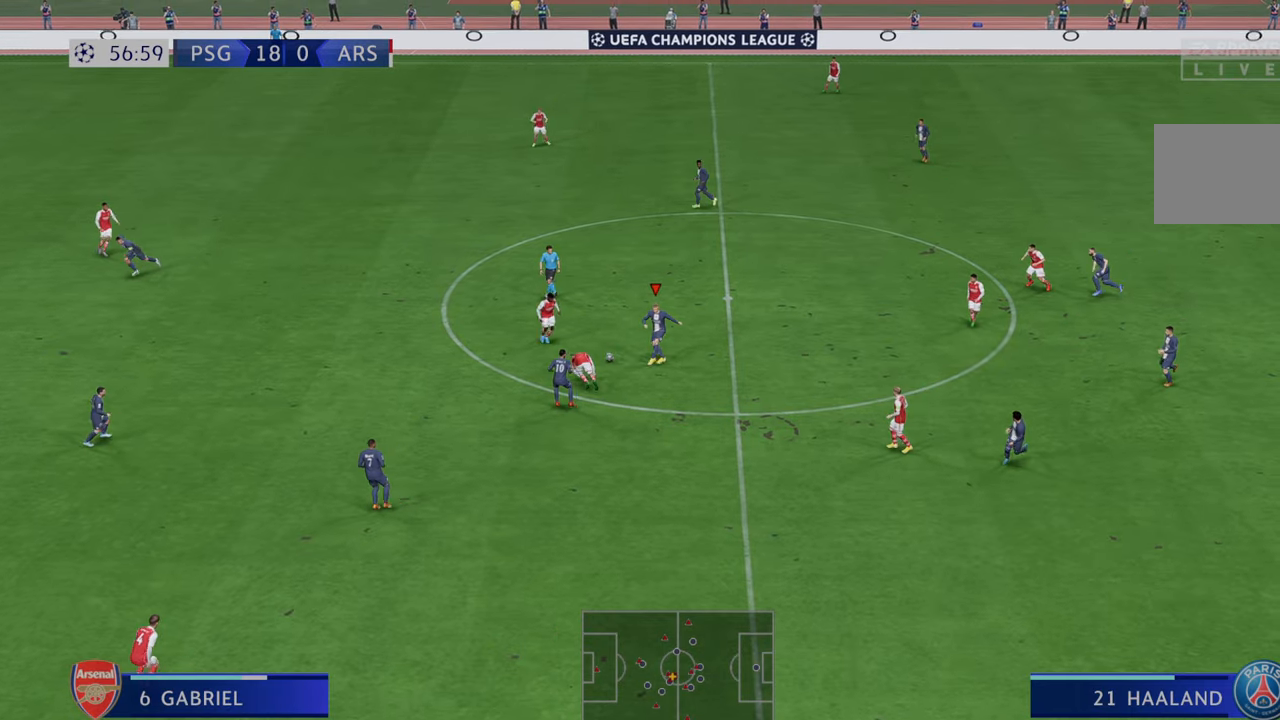
{"buttons": ["R2"], "left_stick": "left", "right_stick": "center", "events": []}
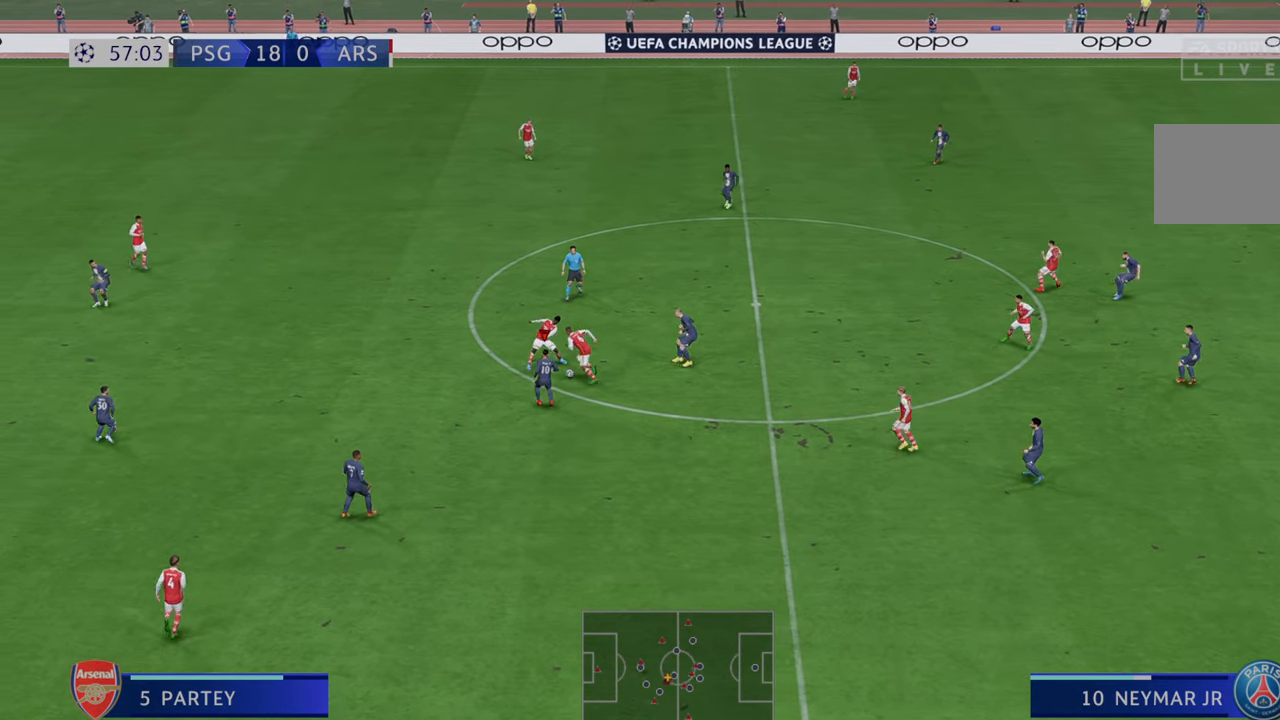
{"buttons": ["R2"], "left_stick": "up-left", "right_stick": "center", "events": [[217, "left_stick", "up-left"]]}
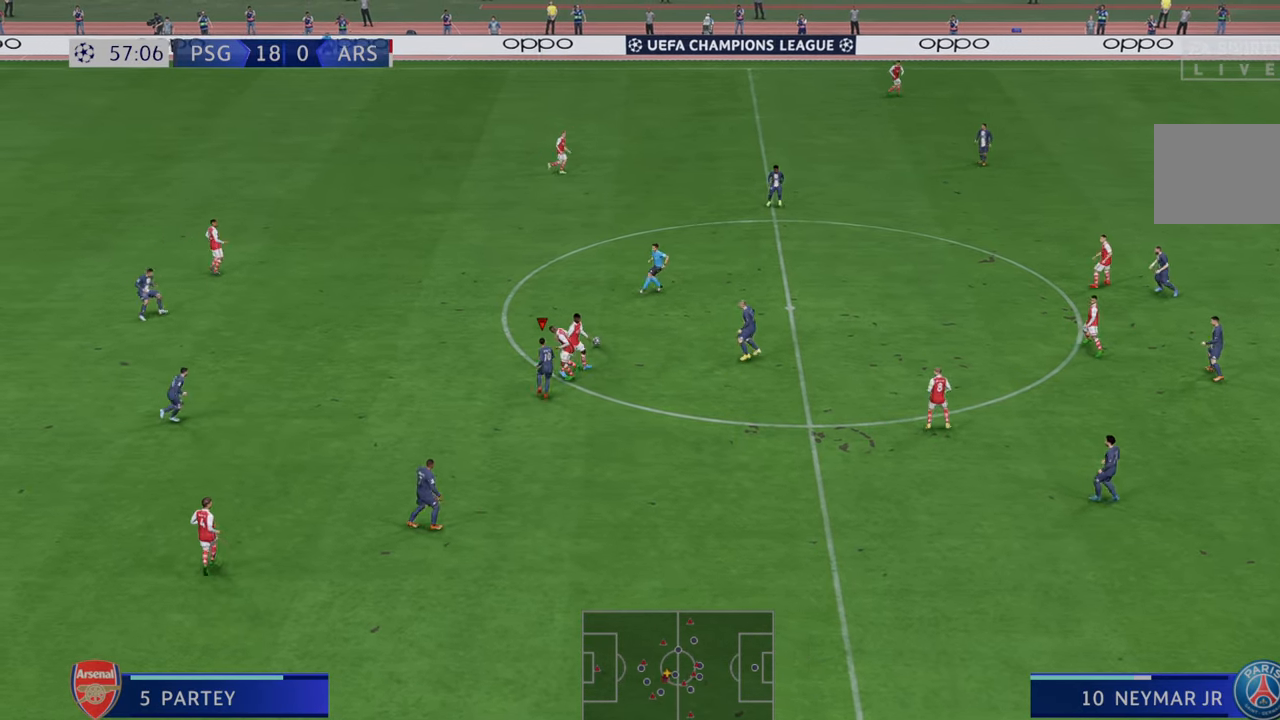
{"buttons": ["R2"], "left_stick": "up", "right_stick": "center", "events": [[217, "left_stick", "up"]]}
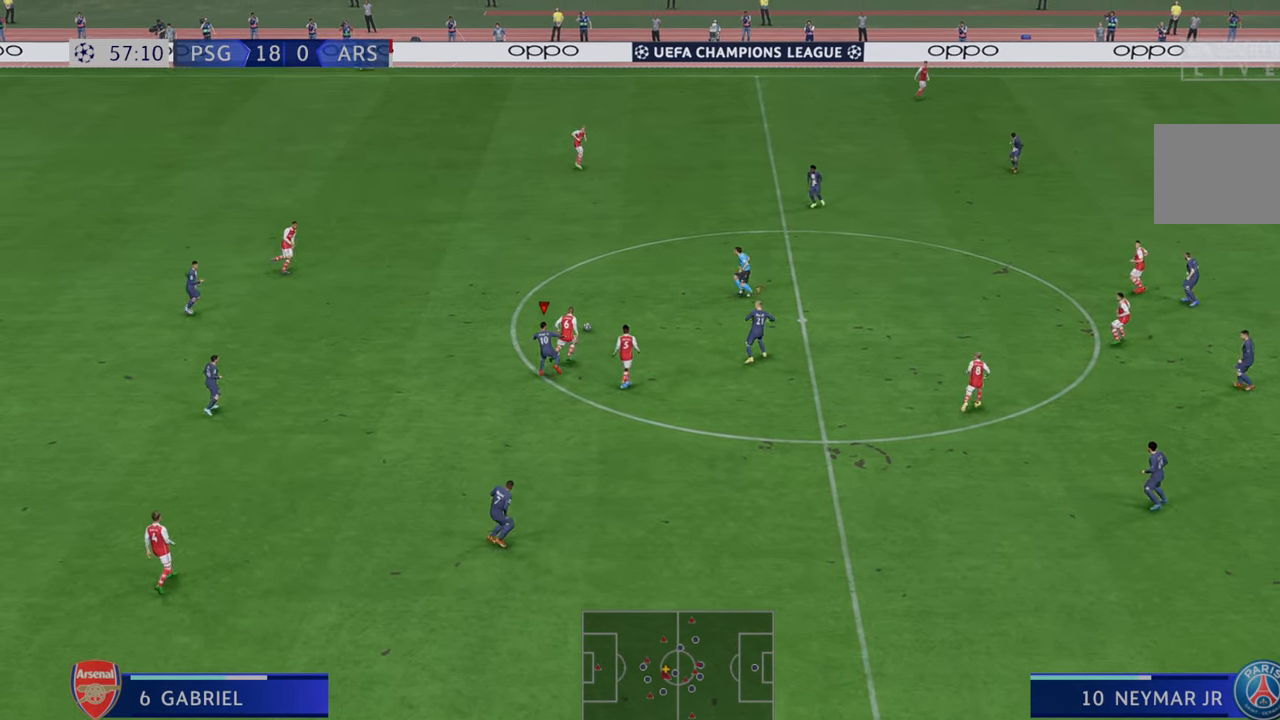
{"buttons": ["R2"], "left_stick": "up", "right_stick": "center", "events": []}
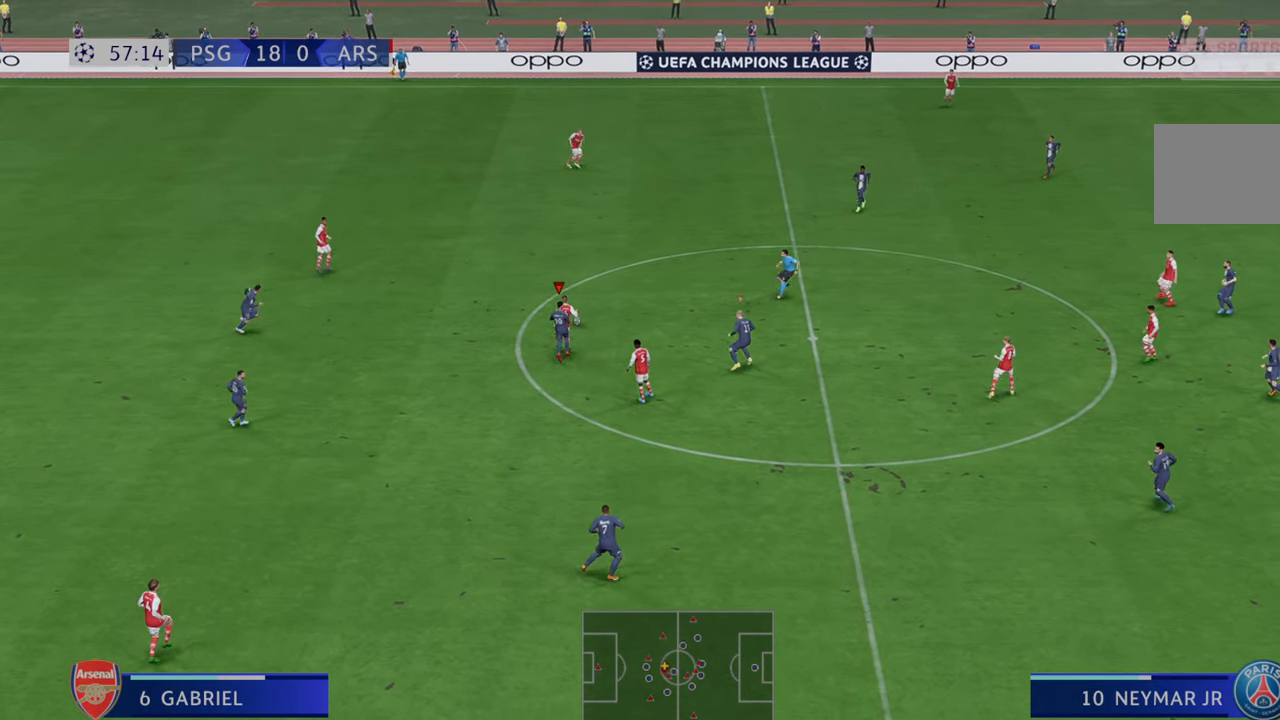
{"buttons": ["R2"], "left_stick": "up-right", "right_stick": "center", "events": [[33, "left_stick", "up-right"]]}
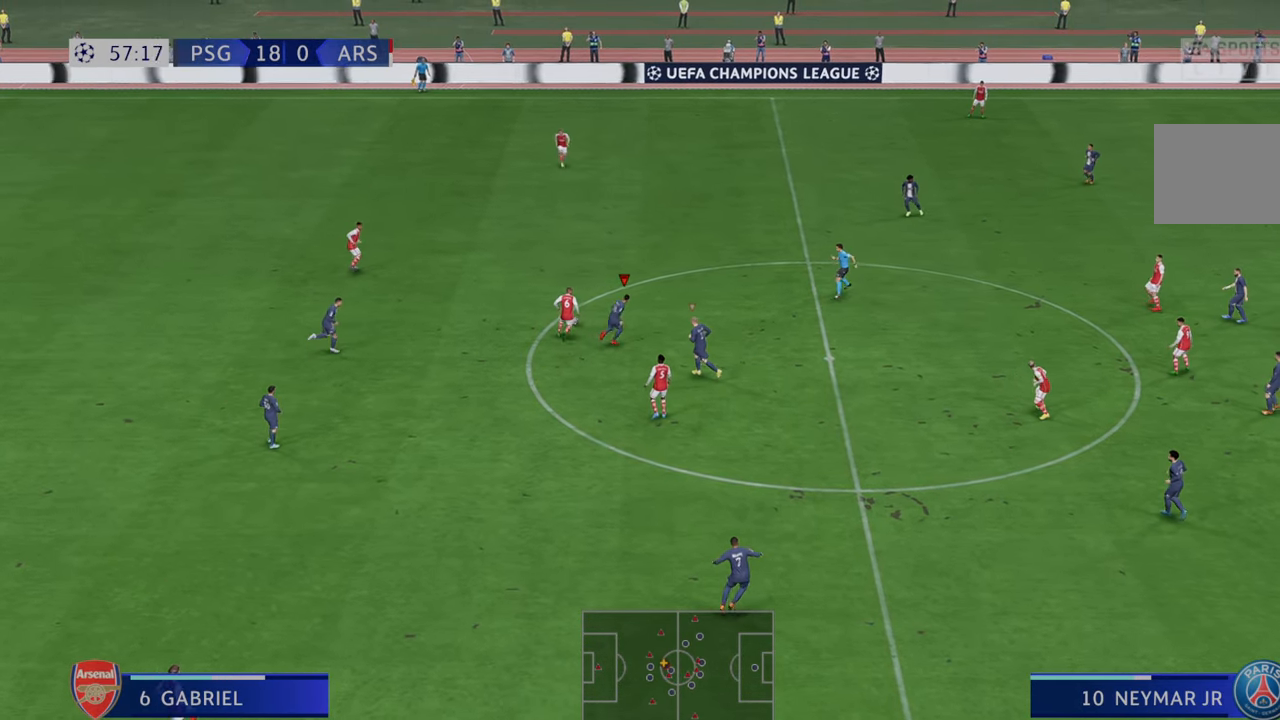
{"buttons": ["R2"], "left_stick": "left", "right_stick": "center", "events": [[217, "left_stick", "up-left"], [383, "left_stick", "left"]]}
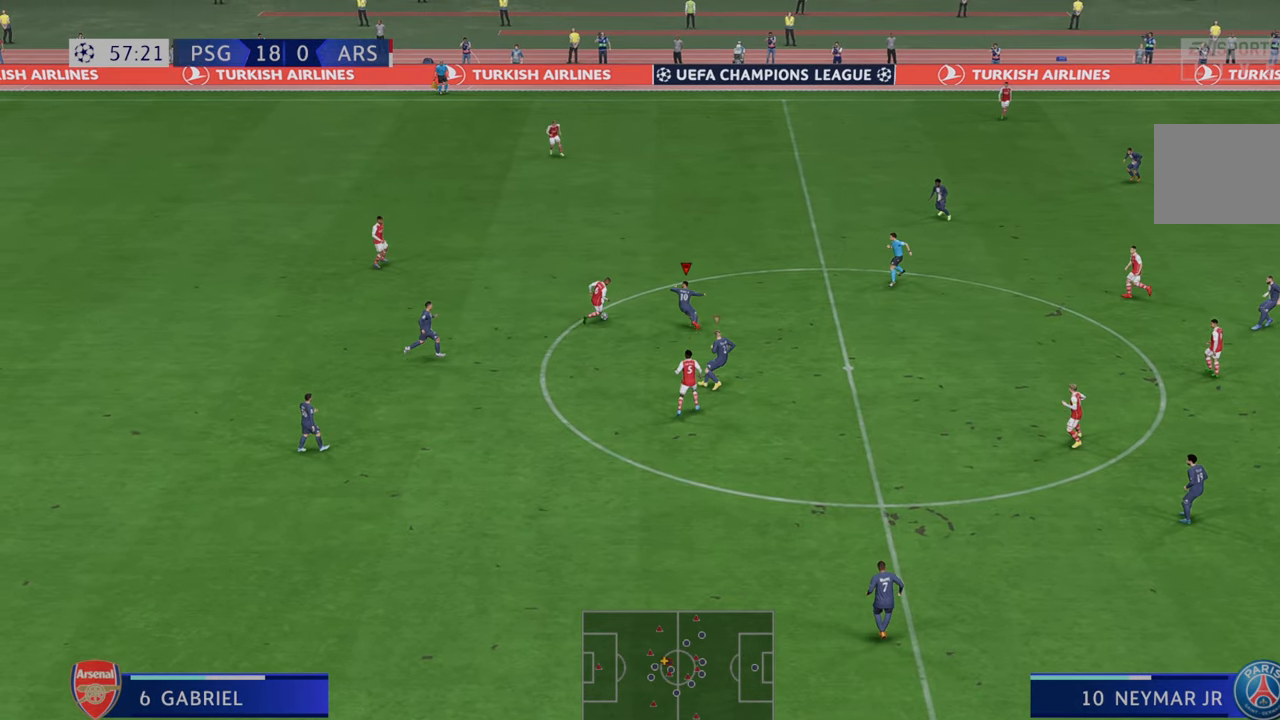
{"buttons": ["R2"], "left_stick": "up-left", "right_stick": "center", "events": [[283, "left_stick", "up"], [350, "B", "down"], [450, "left_stick", "up-left"], [500, "B", "up"]]}
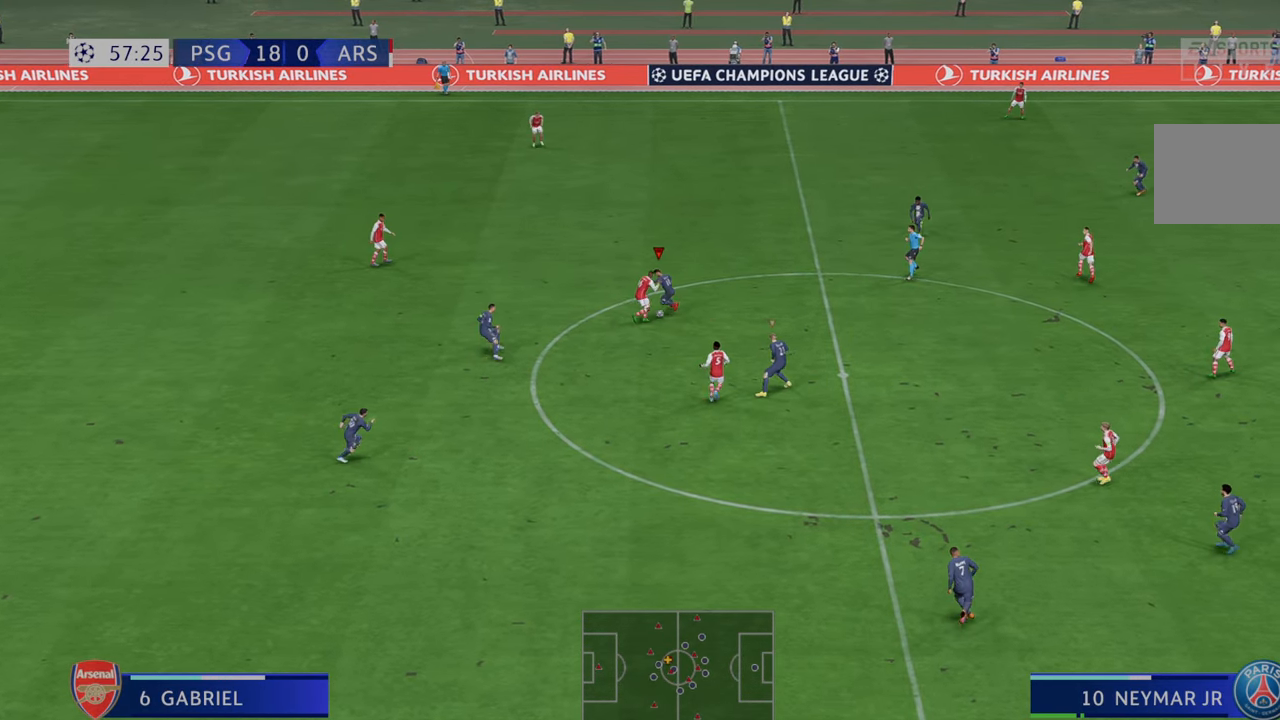
{"buttons": ["R2"], "left_stick": "left", "right_stick": "center", "events": [[133, "left_stick", "left"]]}
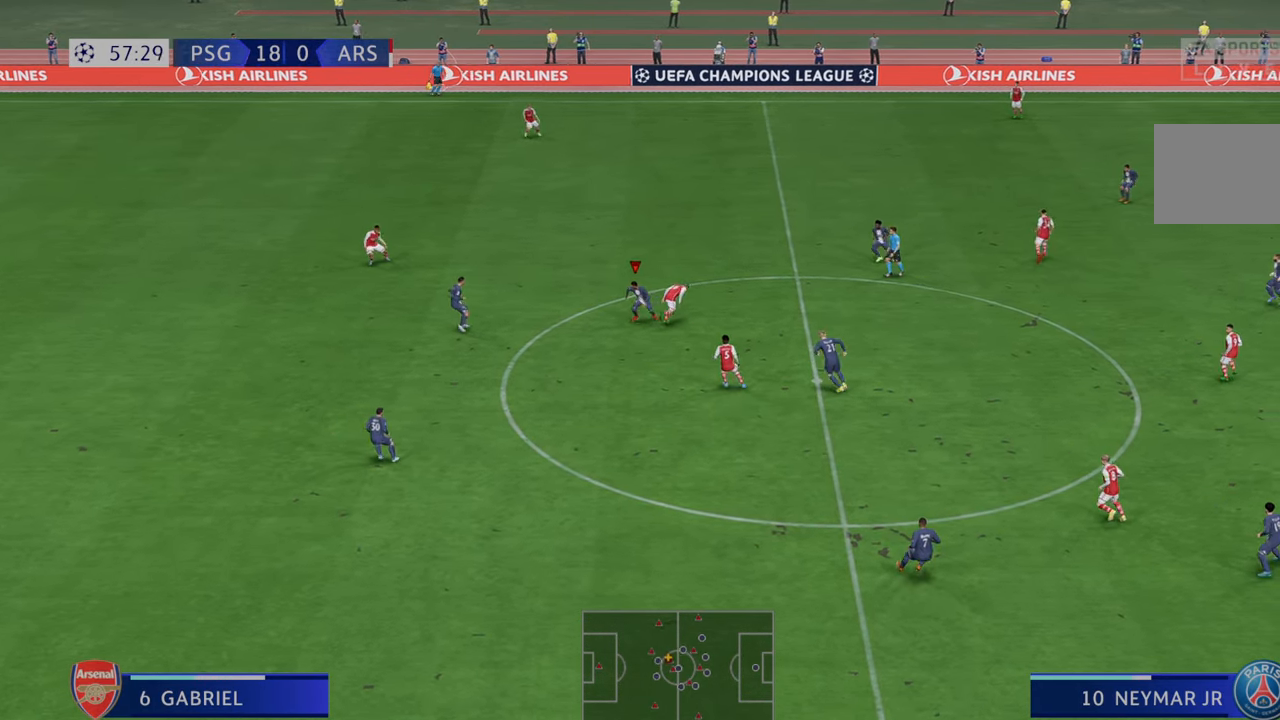
{"buttons": ["R2"], "left_stick": "up-left", "right_stick": "center", "events": [[400, "left_stick", "up-left"]]}
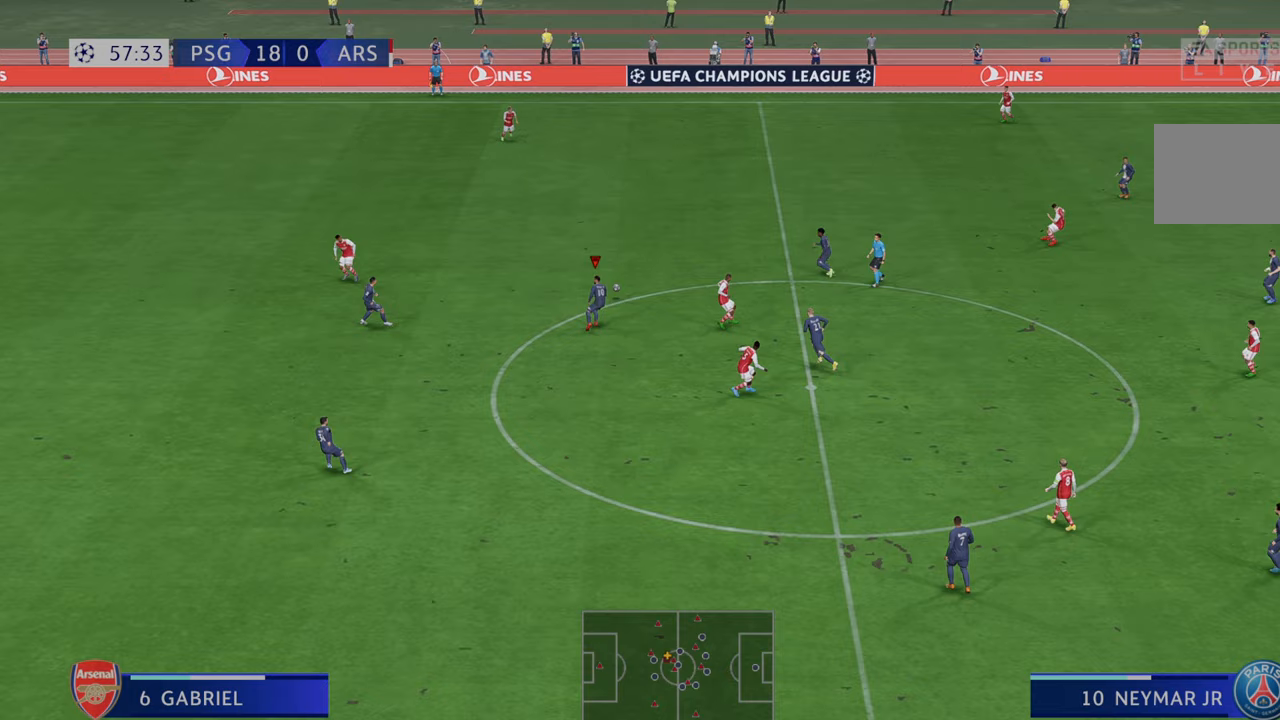
{"buttons": ["R2"], "left_stick": "left", "right_stick": "center", "events": [[350, "left_stick", "left"]]}
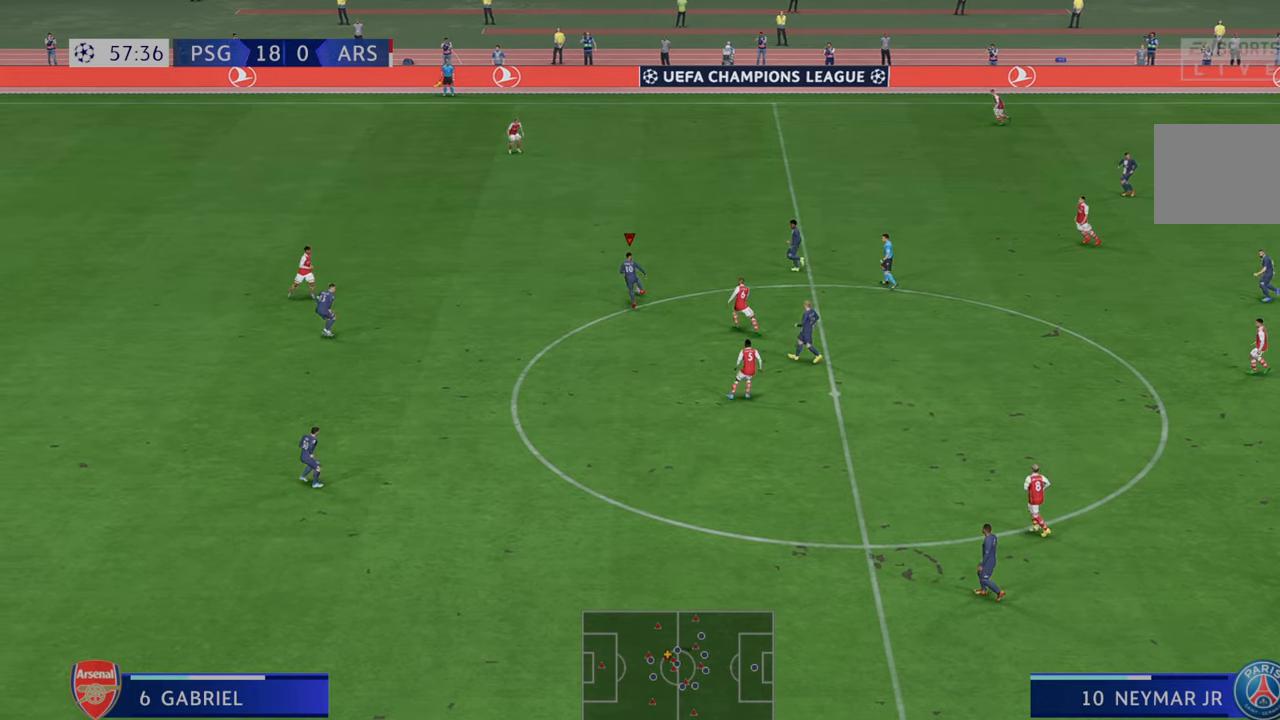
{"buttons": ["R2"], "left_stick": "down-left", "right_stick": "center", "events": [[50, "Y", "down"], [183, "left_stick", "down-left"], [283, "Y", "up"]]}
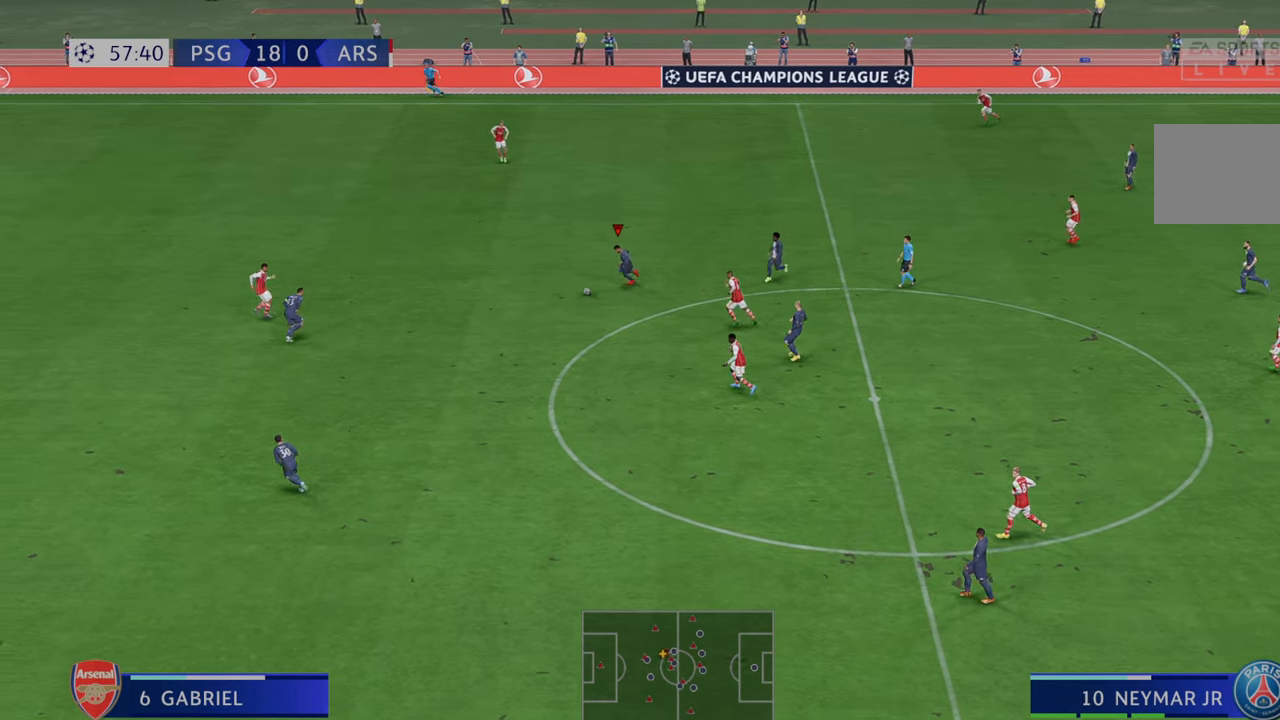
{"buttons": ["R2"], "left_stick": "down-left", "right_stick": "center", "events": []}
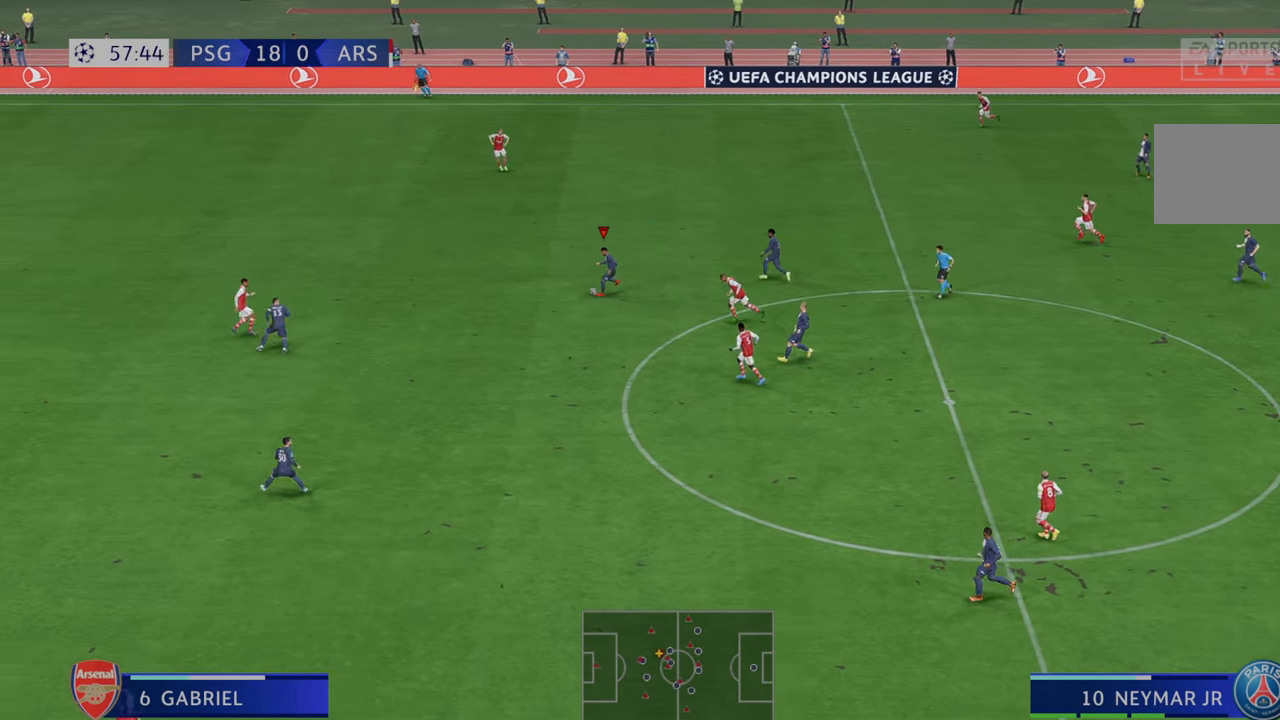
{"buttons": ["R2"], "left_stick": "down-left", "right_stick": "center", "events": []}
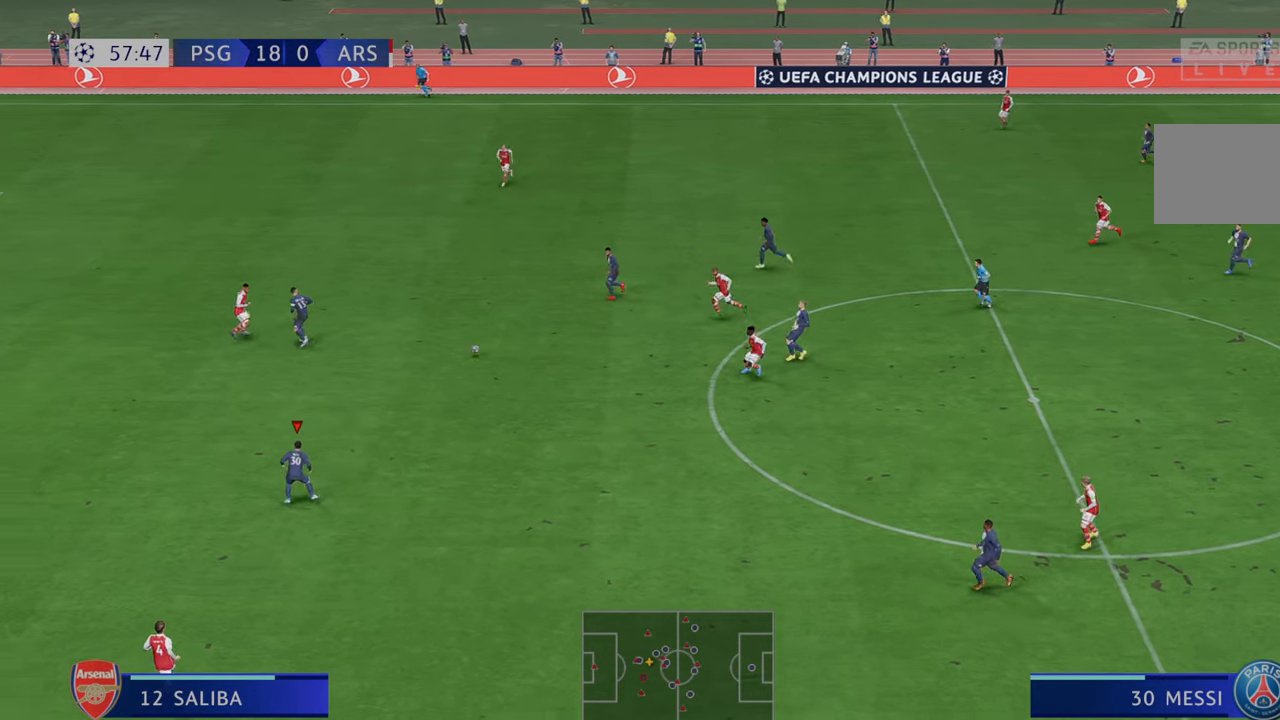
{"buttons": ["R2"], "left_stick": "left", "right_stick": "center", "events": [[83, "left_stick", "left"]]}
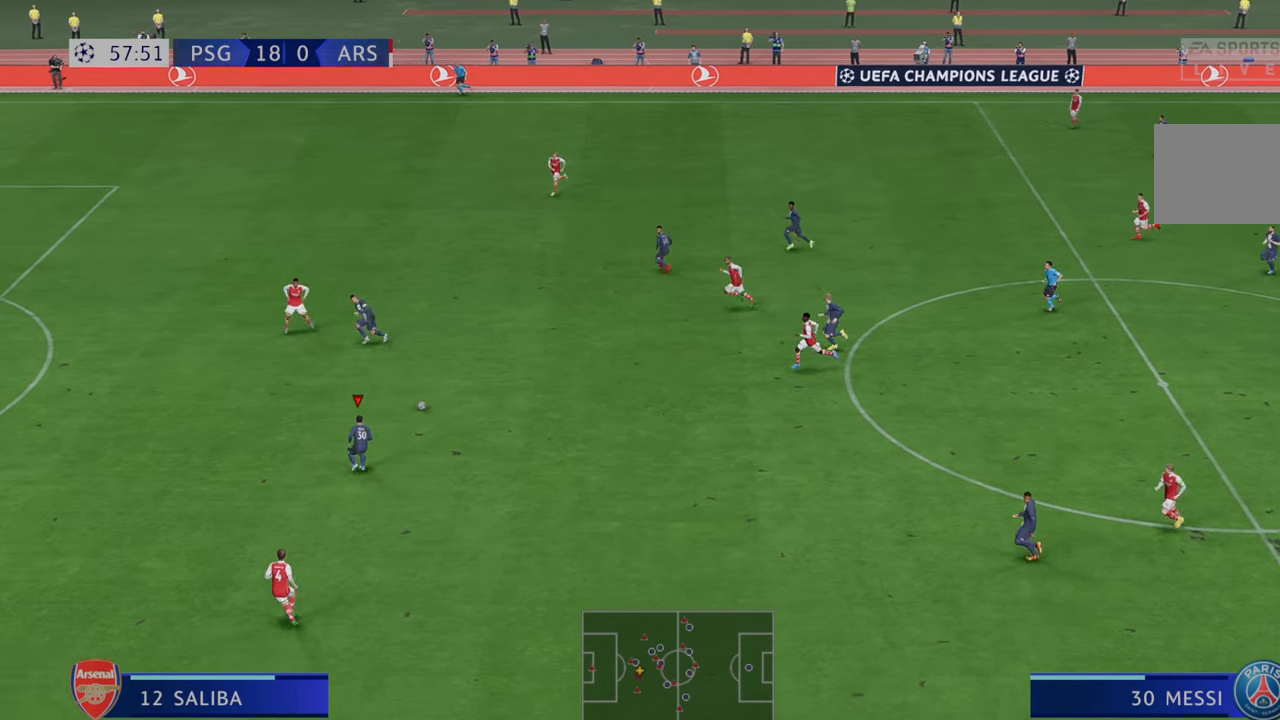
{"buttons": ["R2"], "left_stick": "left", "right_stick": "center", "events": []}
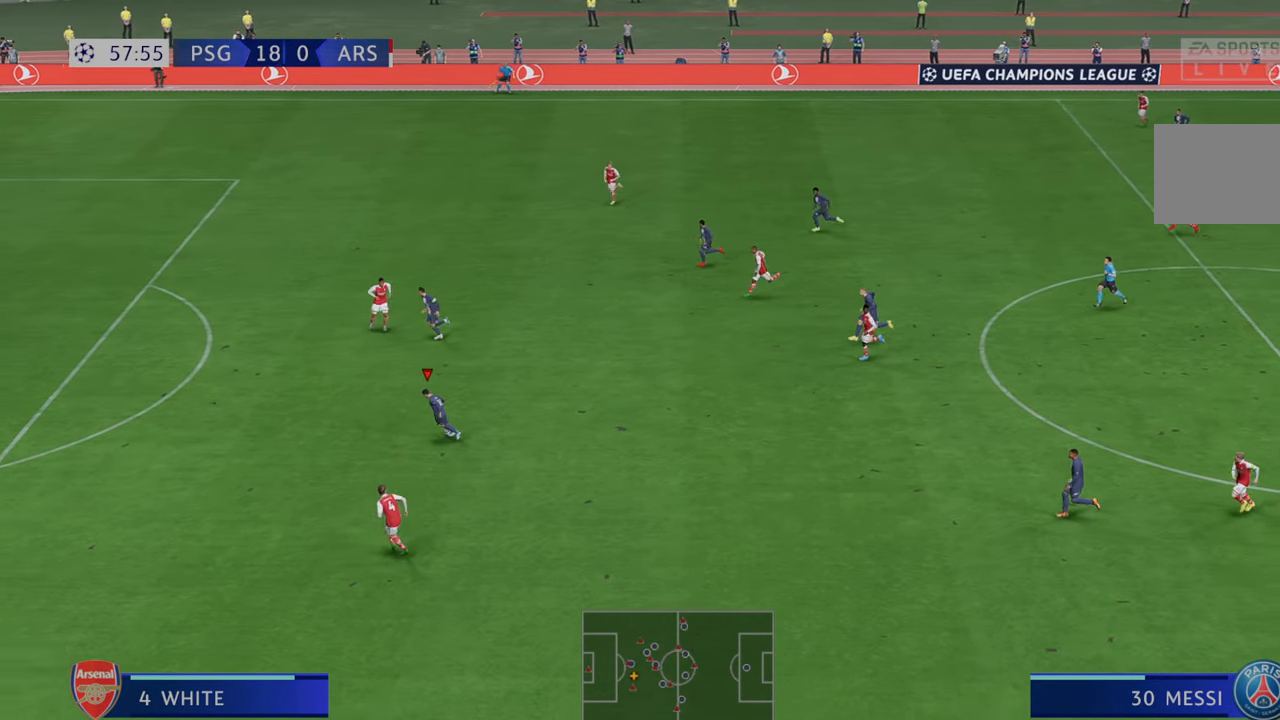
{"buttons": ["R2"], "left_stick": "left", "right_stick": "center", "events": []}
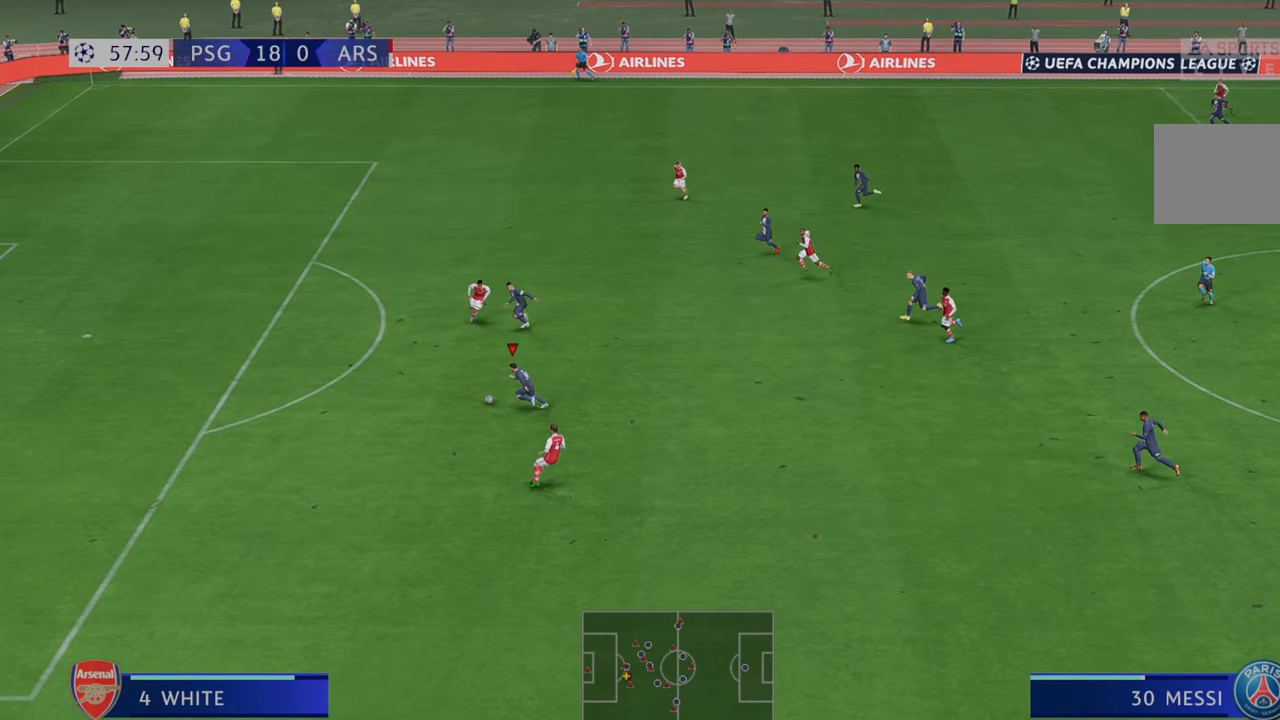
{"buttons": ["R2"], "left_stick": "left", "right_stick": "center", "events": []}
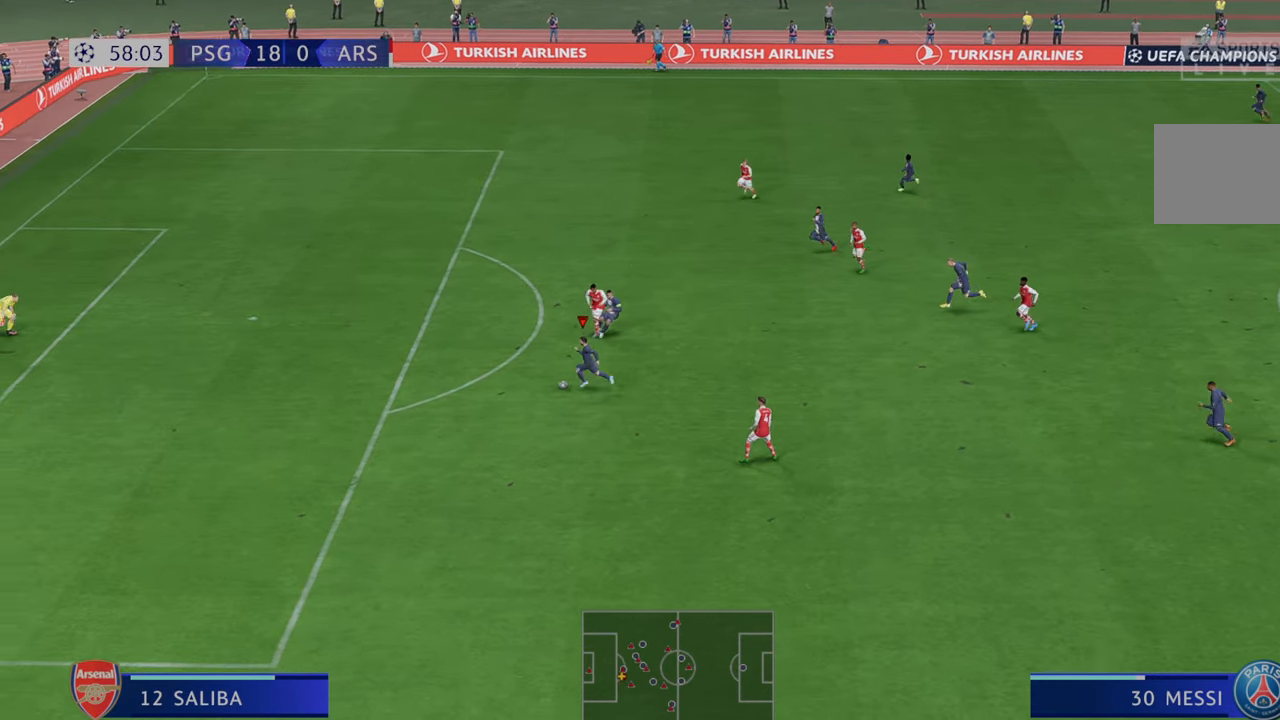
{"buttons": ["R2"], "left_stick": "left", "right_stick": "center", "events": []}
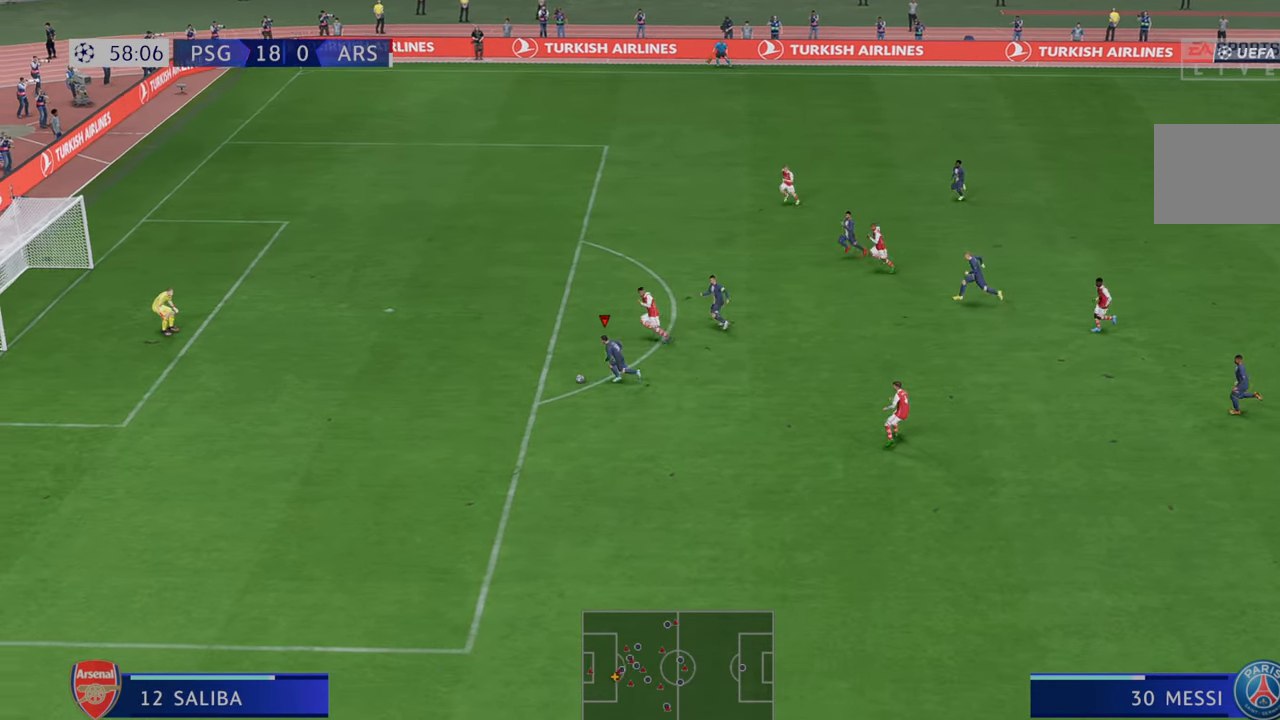
{"buttons": ["B"], "left_stick": "up", "right_stick": "center", "events": [[250, "left_stick", "up-left"], [333, "R2", "up"], [383, "B", "down"], [383, "left_stick", "up"]]}
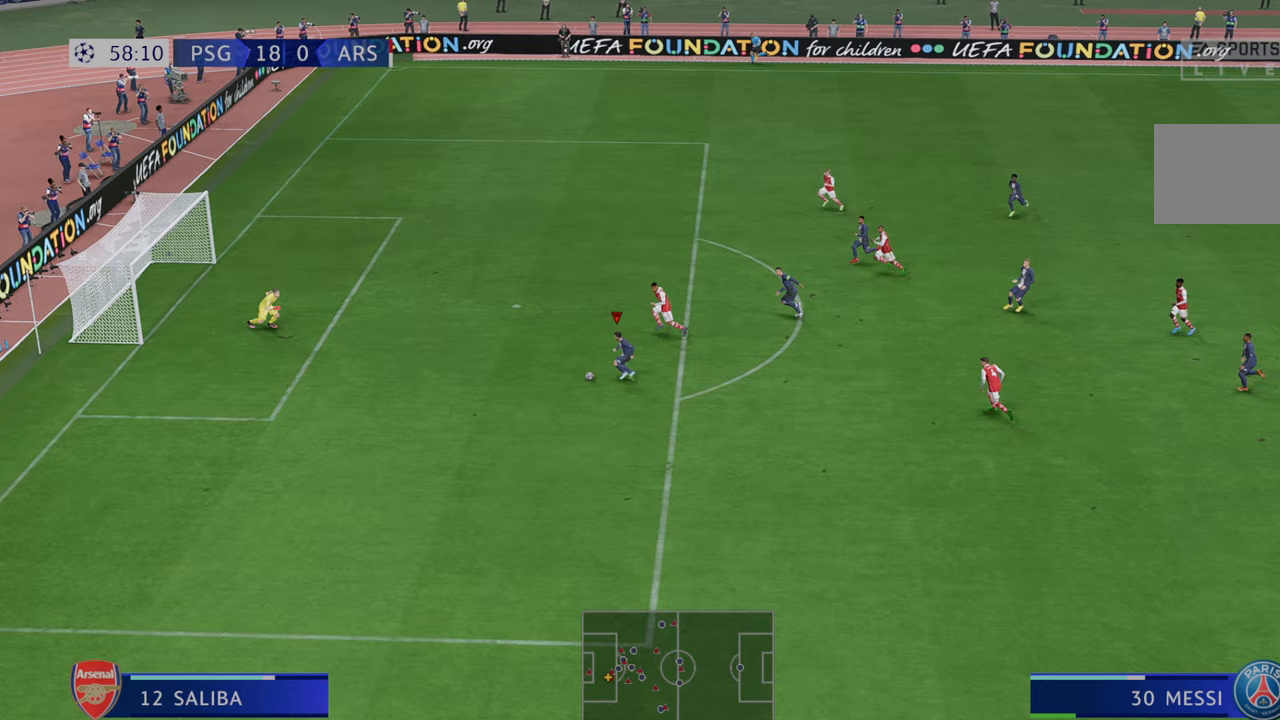
{"buttons": [], "left_stick": "up", "right_stick": "center", "events": [[83, "B", "up"]]}
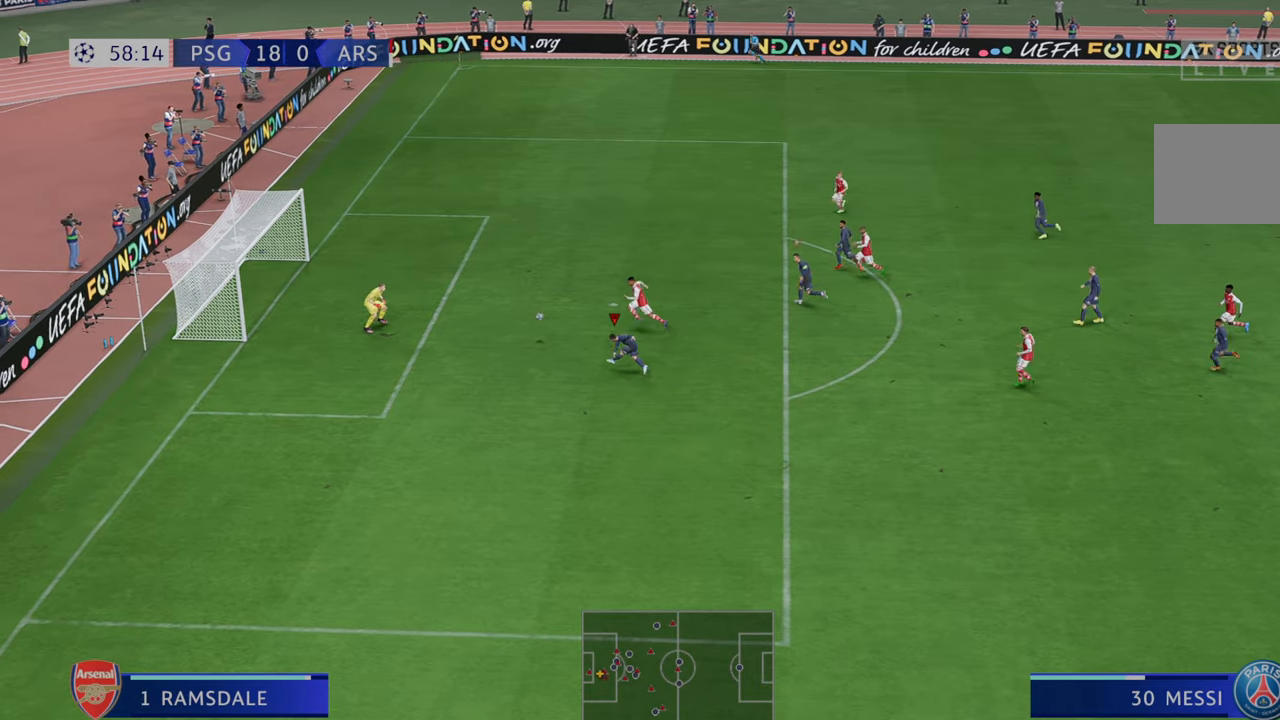
{"buttons": [], "left_stick": "center", "right_stick": "center", "events": [[217, "left_stick", "center"]]}
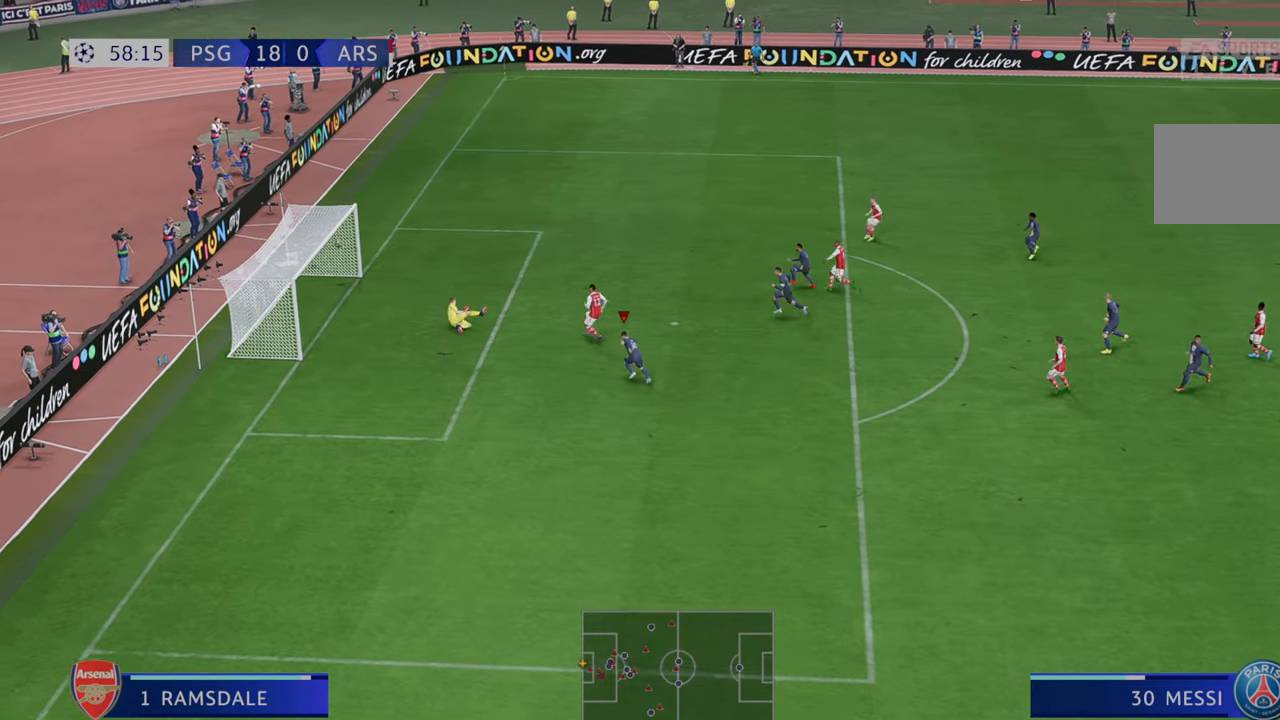
{"buttons": [], "left_stick": "center", "right_stick": "center", "events": []}
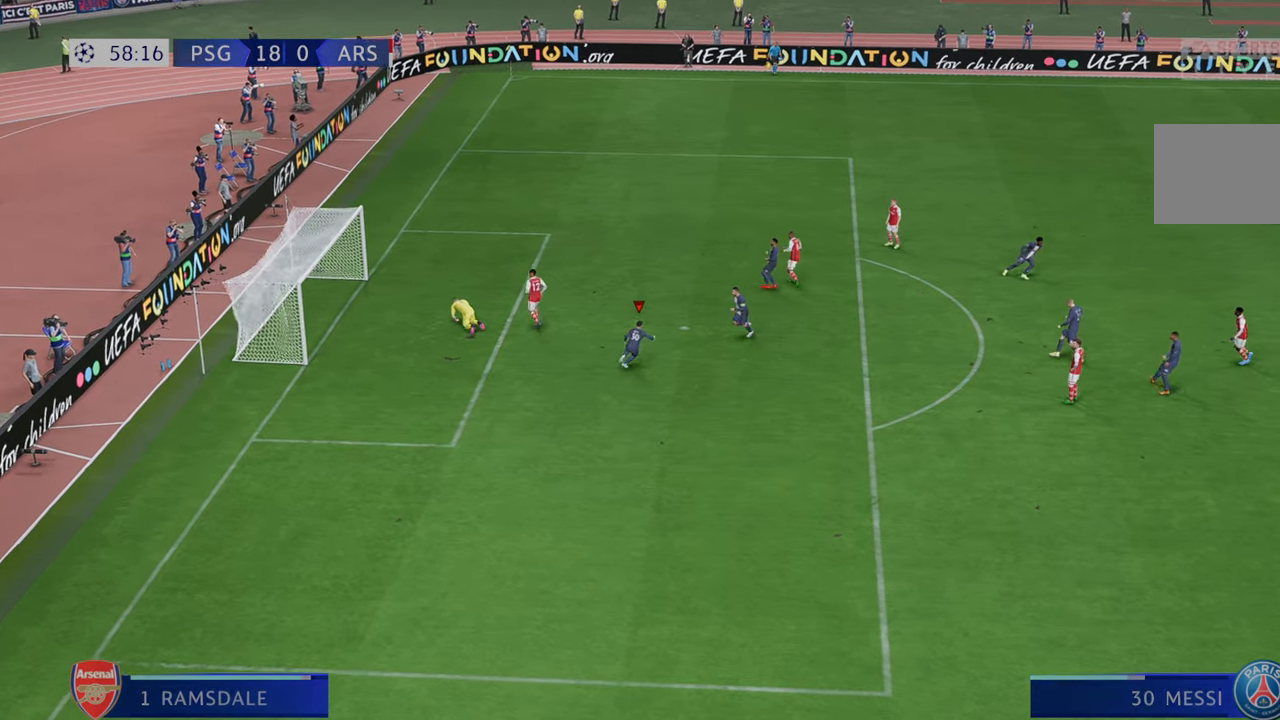
{"buttons": [], "left_stick": "center", "right_stick": "center", "events": []}
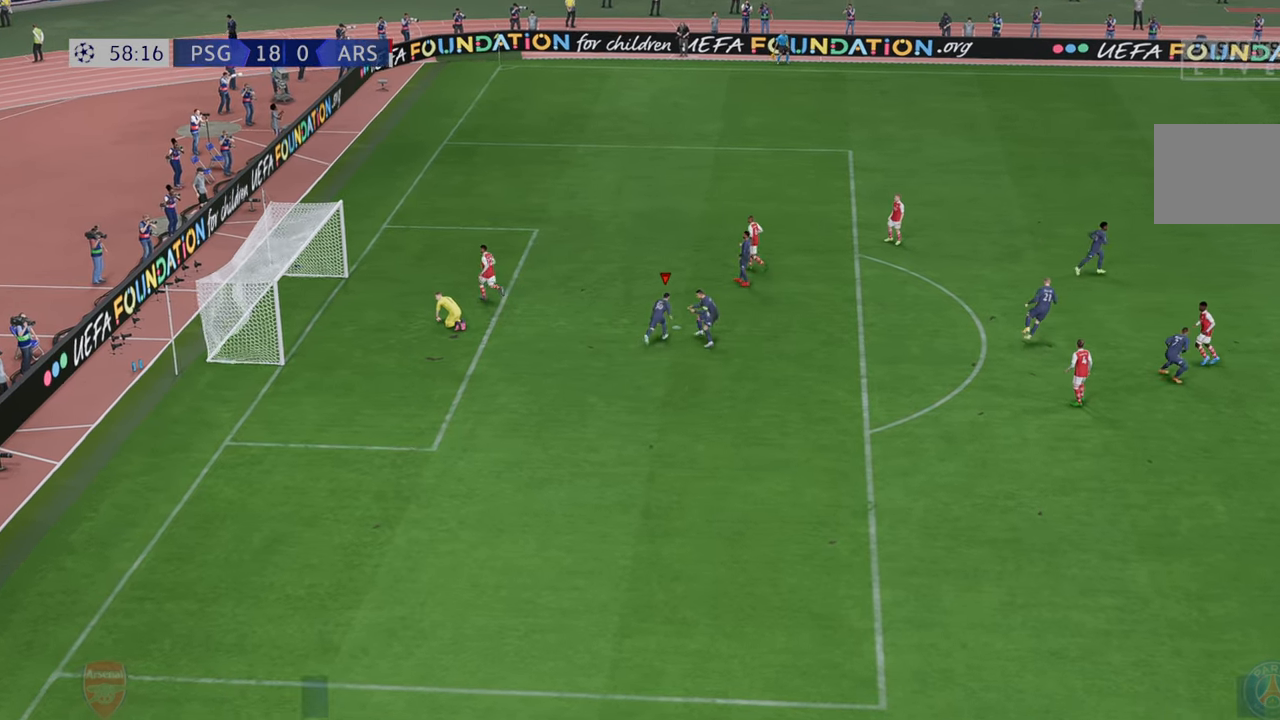
{"buttons": [], "left_stick": "center", "right_stick": "center", "events": [[117, "L1", "down"], [117, "R1", "down"], [167, "R1", "up"], [183, "R1", "down"], [317, "L1", "up"], [383, "R1", "up"]]}
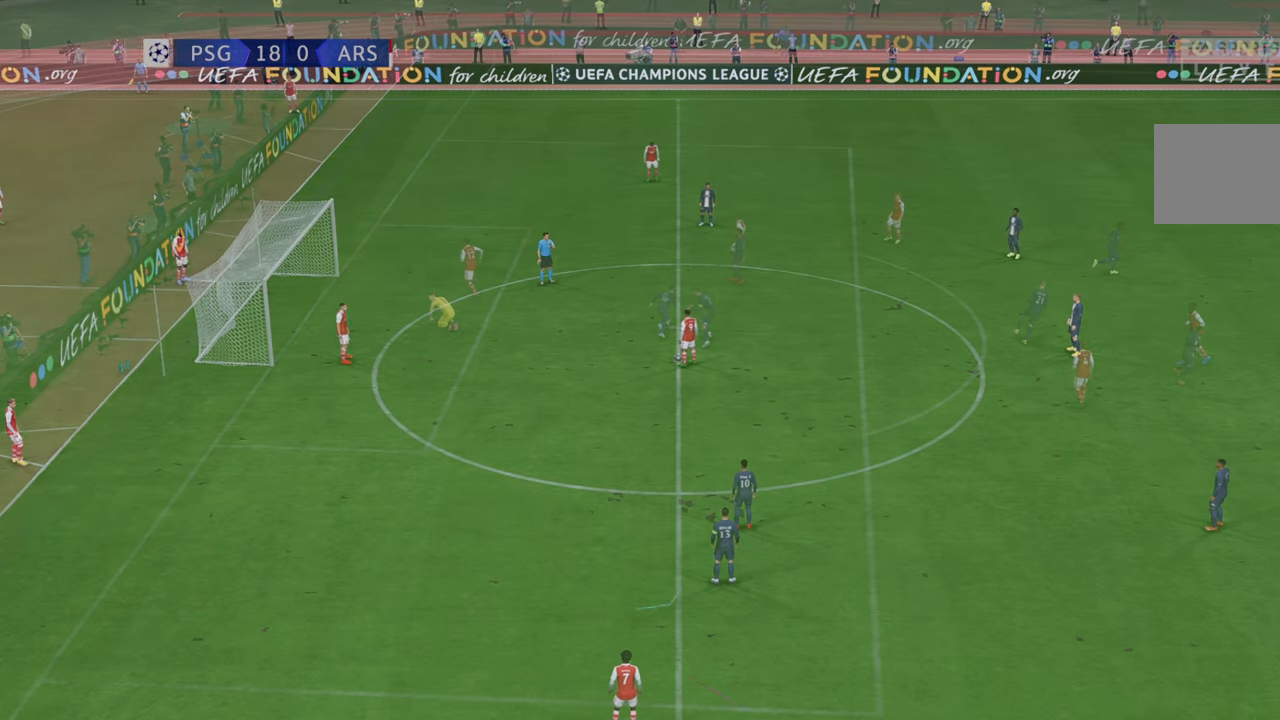
{"buttons": ["R2"], "left_stick": "center", "right_stick": "center", "events": [[383, "R2", "down"]]}